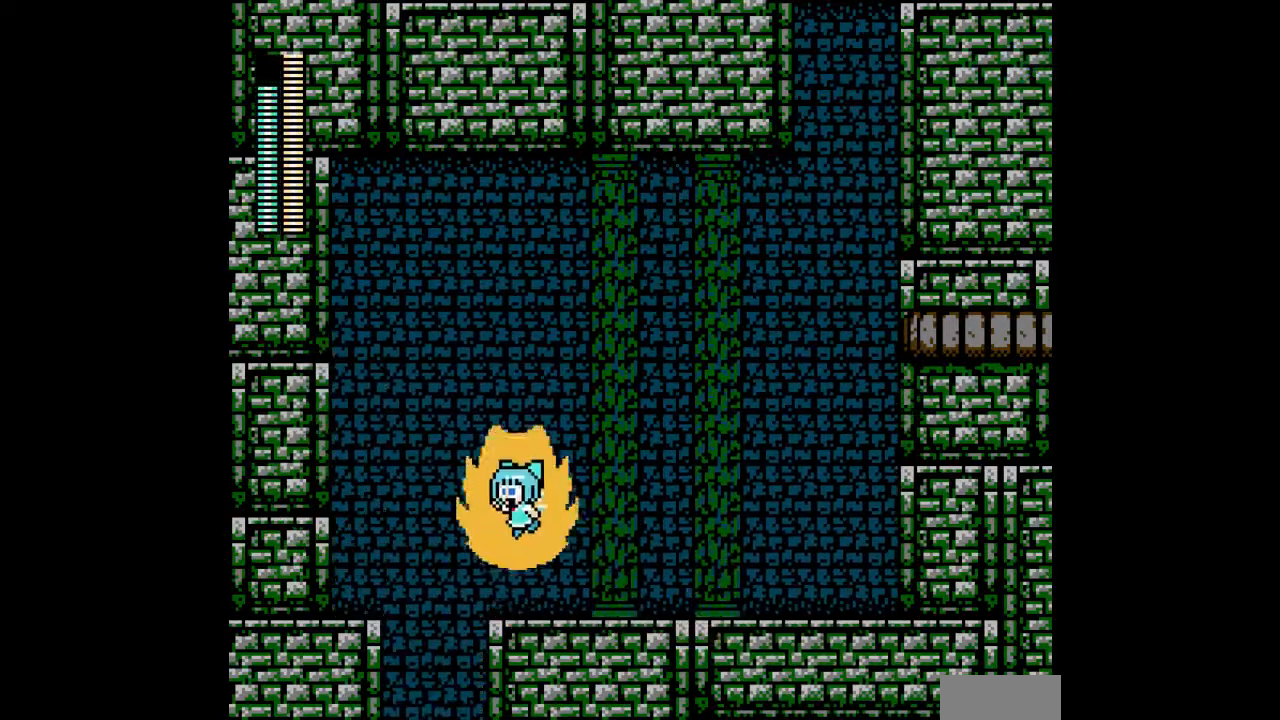
Gameplay with a controller; each line is a JSON object with the inputs held at the frame after it. "events" lists button and stick changes between this image and that frame as [ms after this image, input, new state], when the widget could be followed in between. Not read: L3 R3.
{"buttons": [], "events": [[67, "B", "up"], [333, "DPAD_LEFT", "up"], [400, "DPAD_RIGHT", "down"], [467, "A", "down"], [500, "A", "up"], [500, "DPAD_RIGHT", "up"]]}
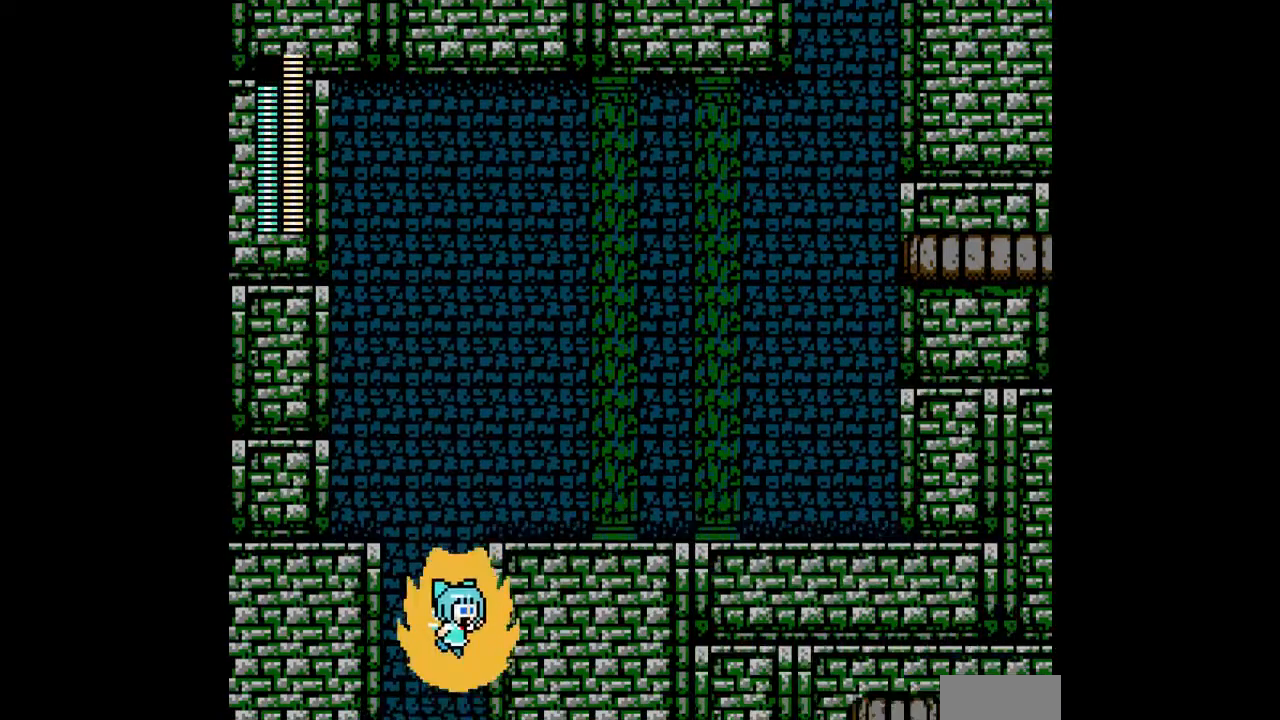
{"buttons": [], "events": []}
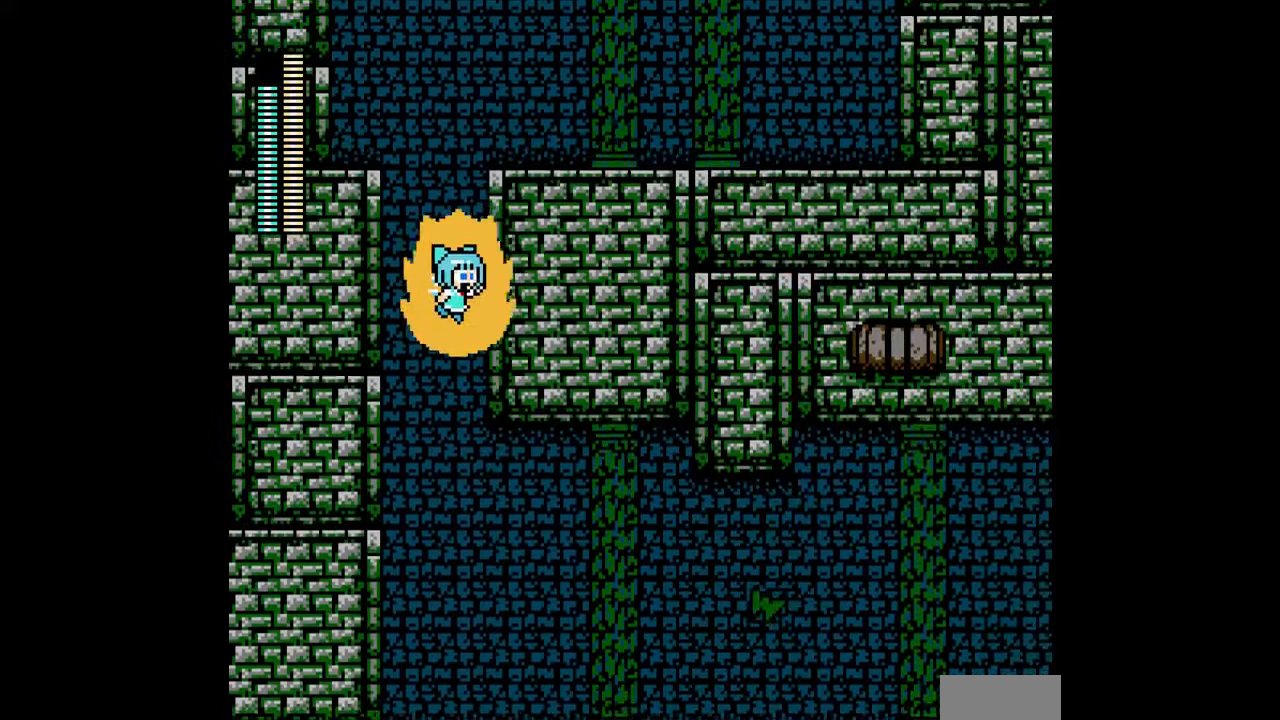
{"buttons": [], "events": [[467, "A", "down"], [500, "A", "up"]]}
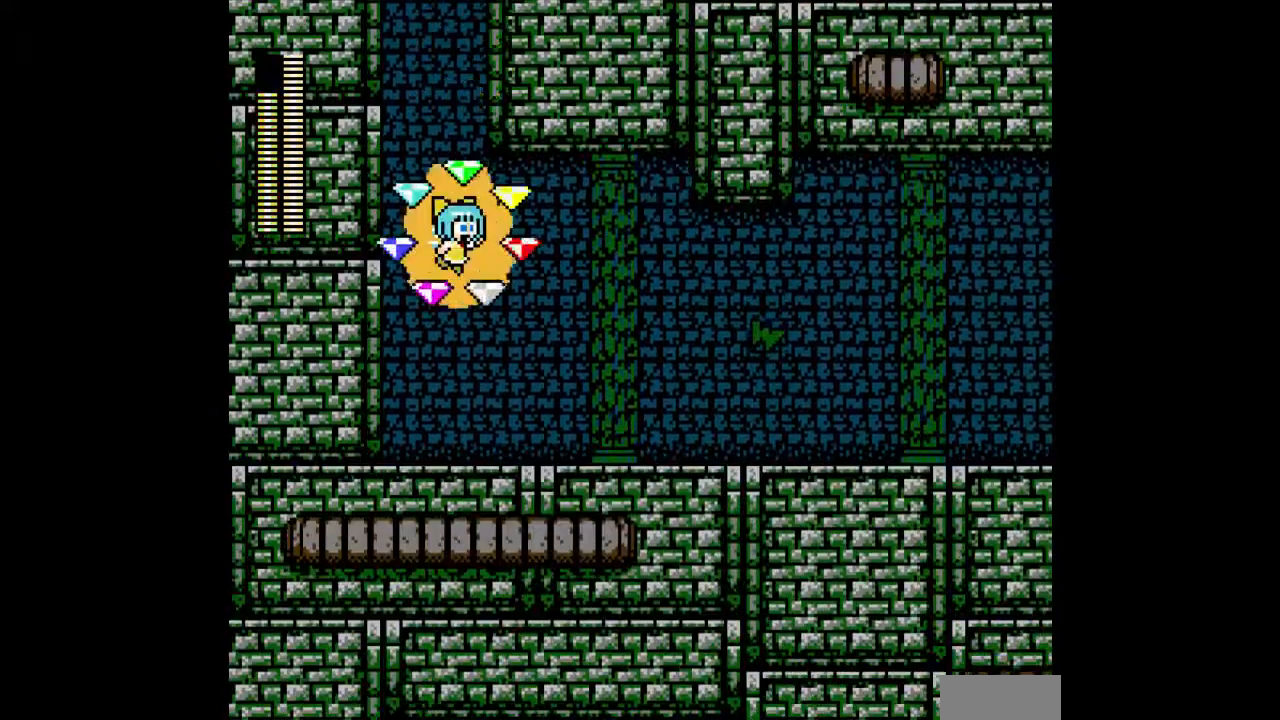
{"buttons": ["DPAD_RIGHT"], "events": [[100, "DPAD_RIGHT", "down"], [300, "DPAD_DOWN", "down"], [367, "DPAD_DOWN", "up"]]}
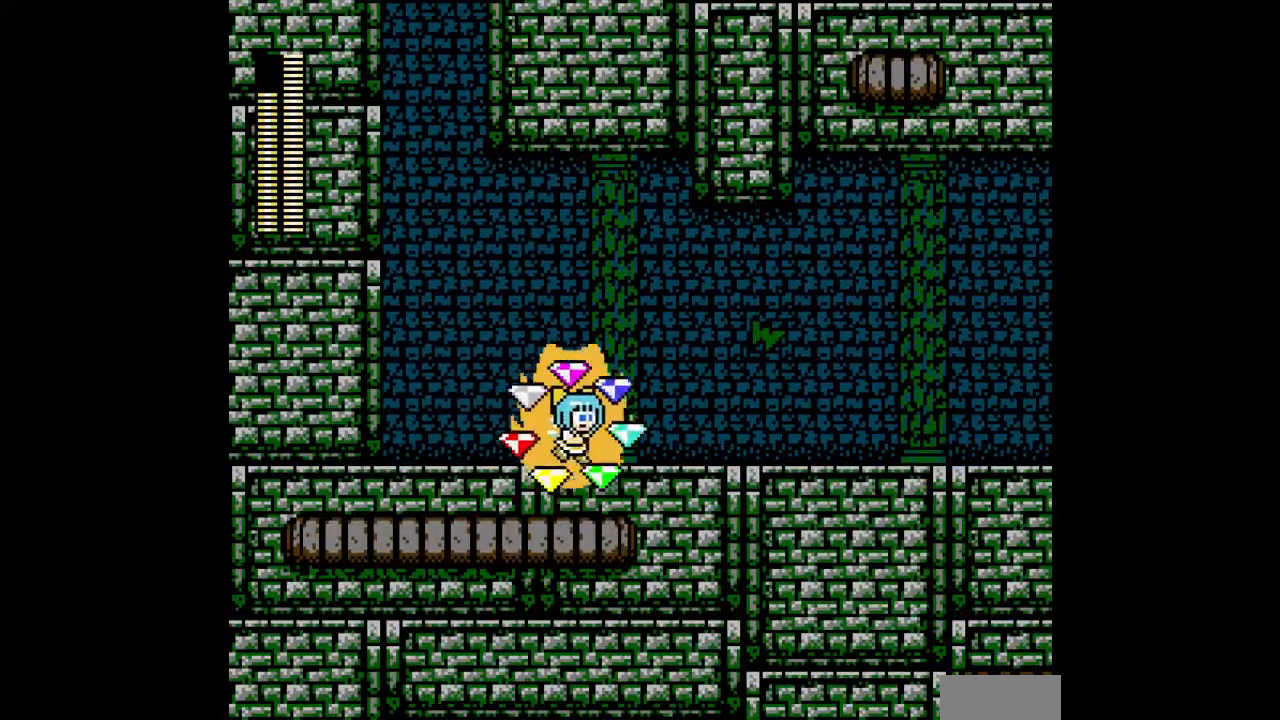
{"buttons": ["DPAD_RIGHT"], "events": [[100, "C", "down"], [200, "C", "up"]]}
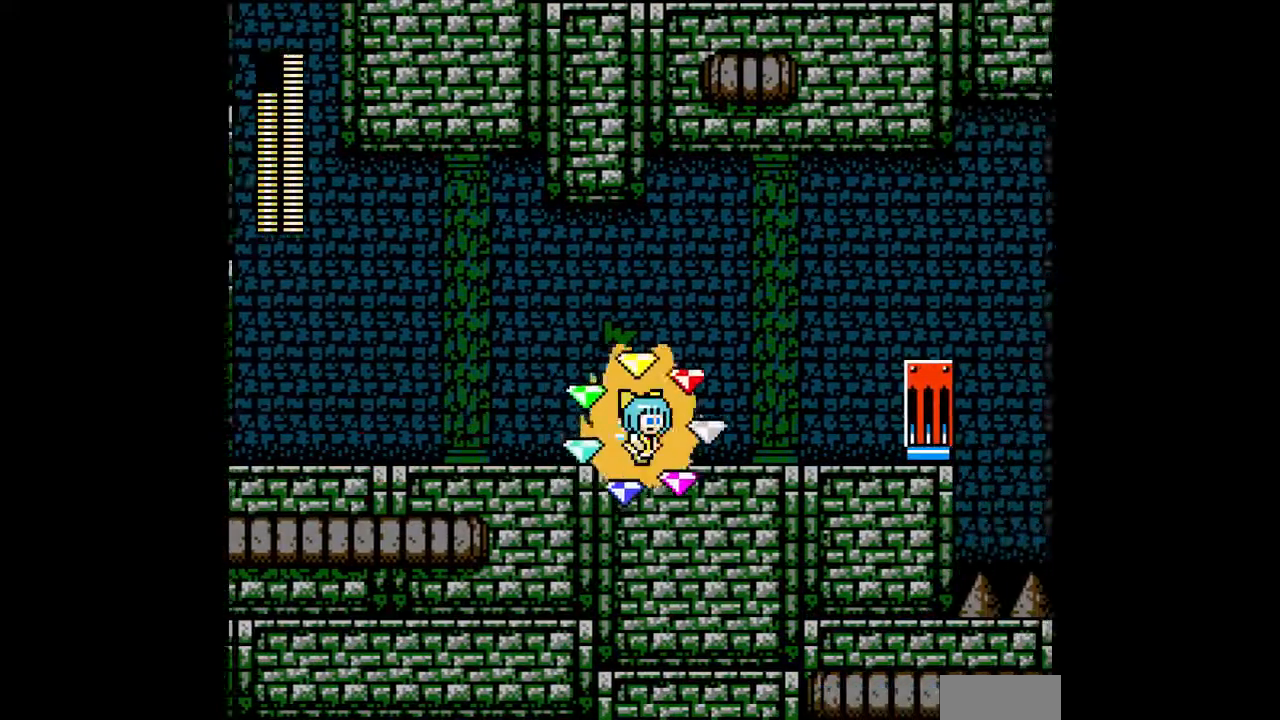
{"buttons": ["DPAD_RIGHT"], "events": [[167, "C", "down"], [300, "C", "up"]]}
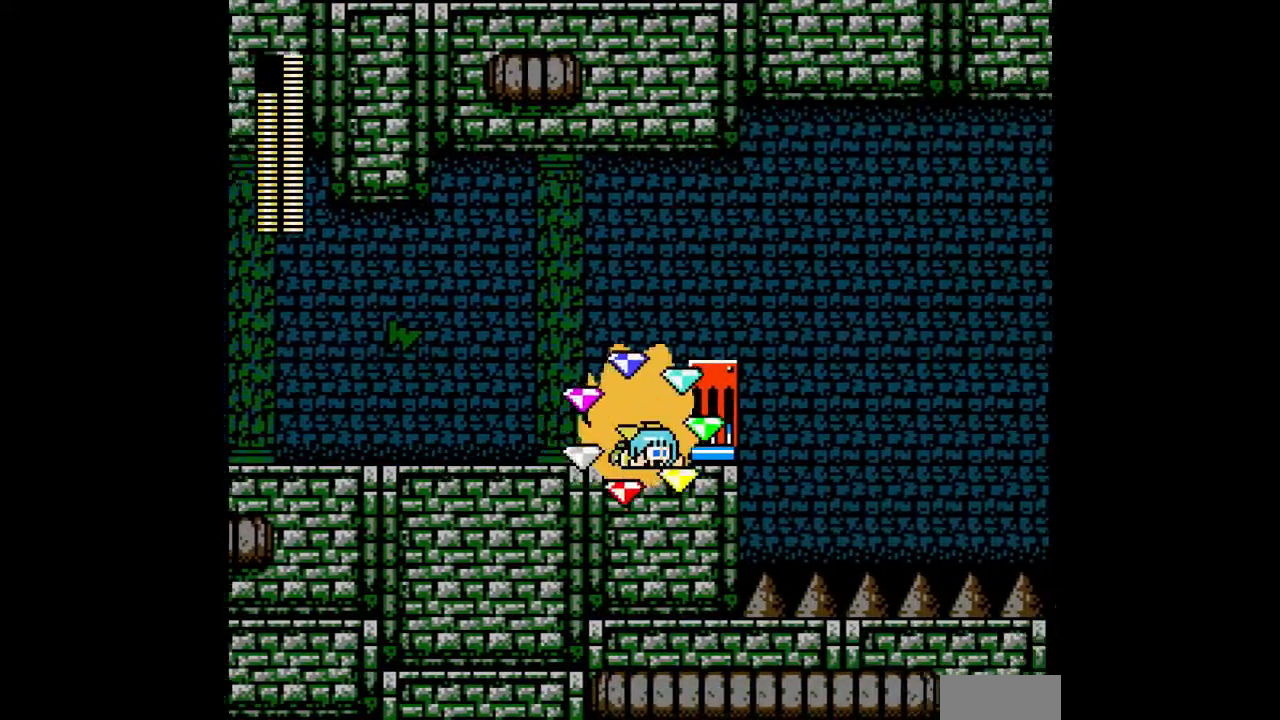
{"buttons": ["B", "DPAD_RIGHT"], "events": [[267, "B", "down"]]}
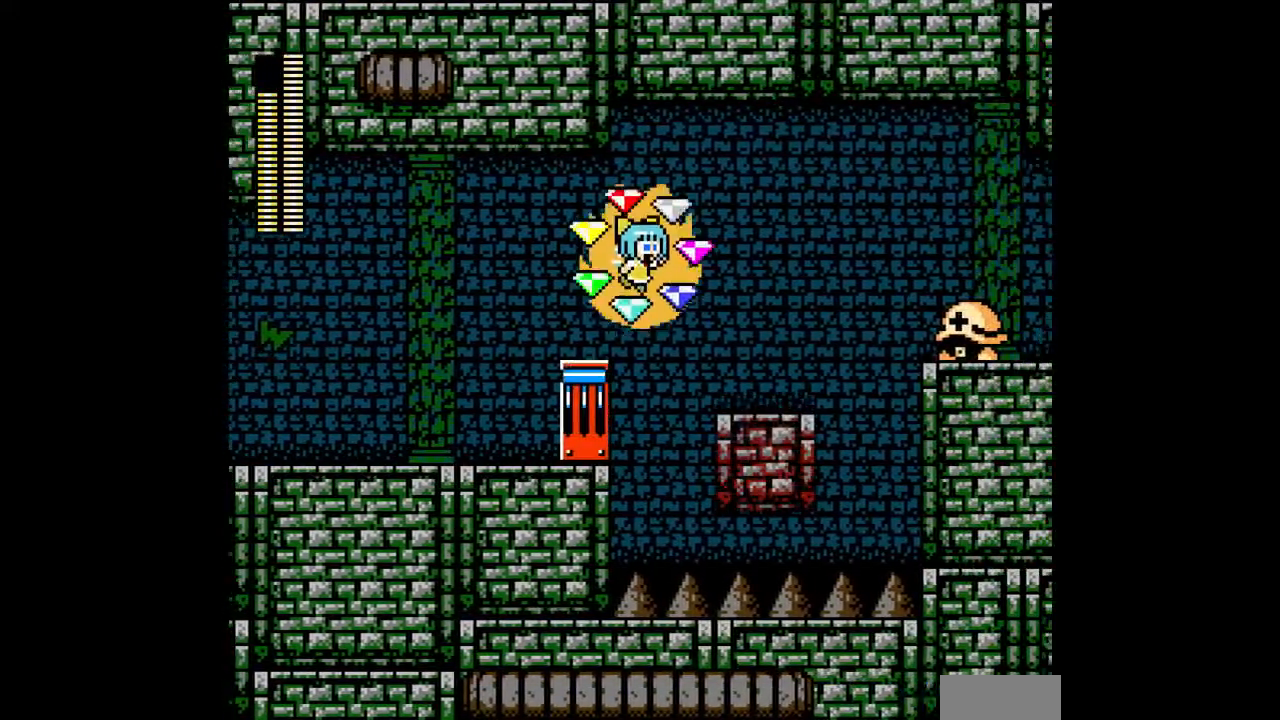
{"buttons": ["DPAD_RIGHT"], "events": [[267, "B", "up"]]}
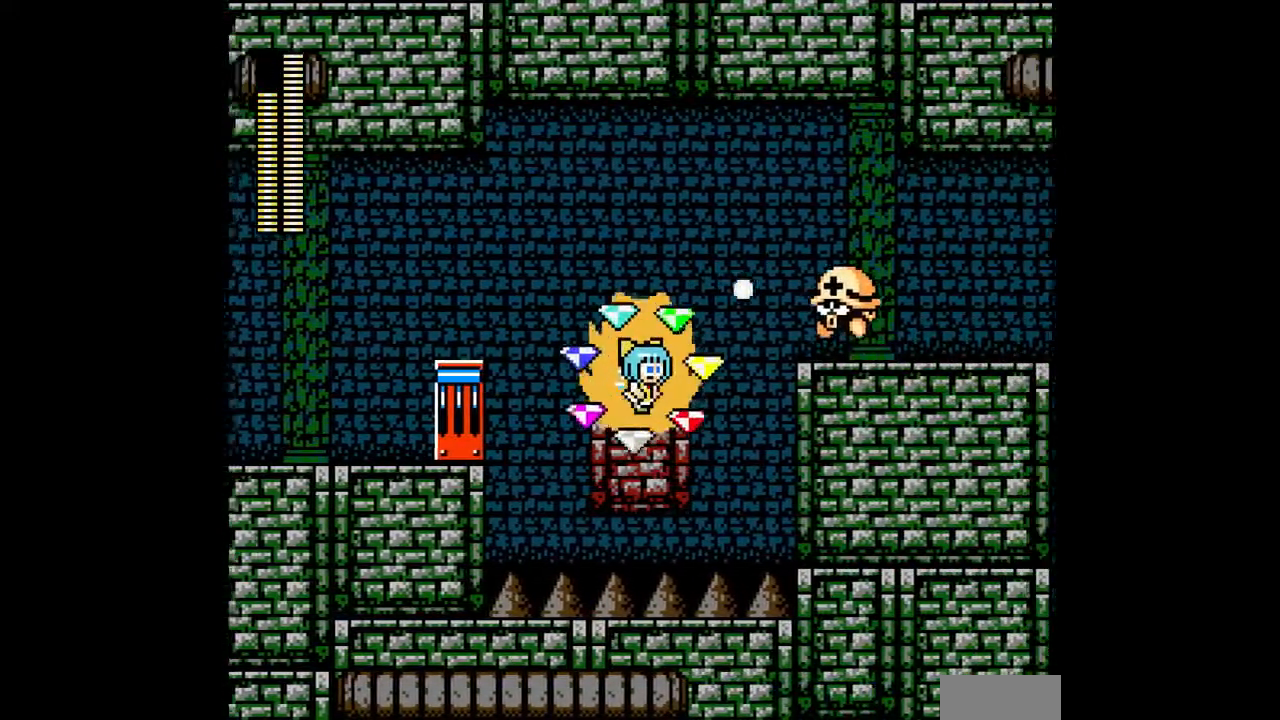
{"buttons": [], "events": [[300, "DPAD_RIGHT", "up"]]}
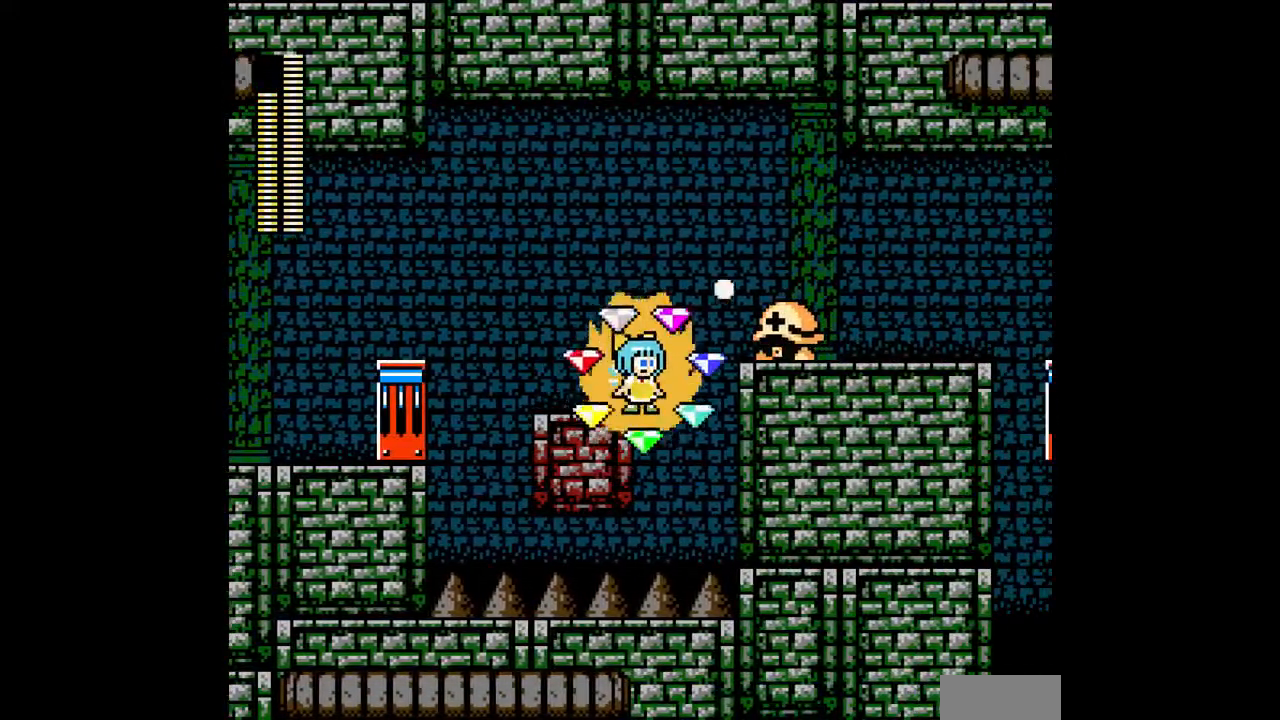
{"buttons": [], "events": []}
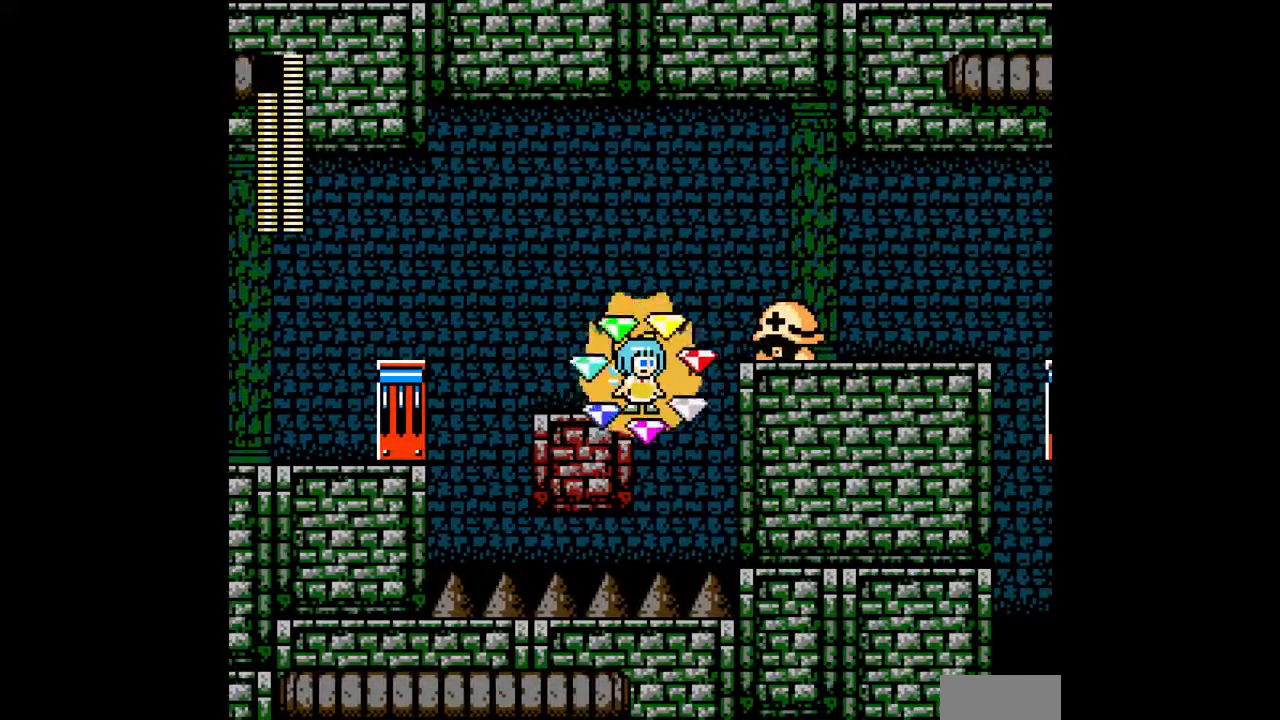
{"buttons": ["A"], "events": [[100, "B", "down"], [167, "B", "up"], [500, "A", "down"]]}
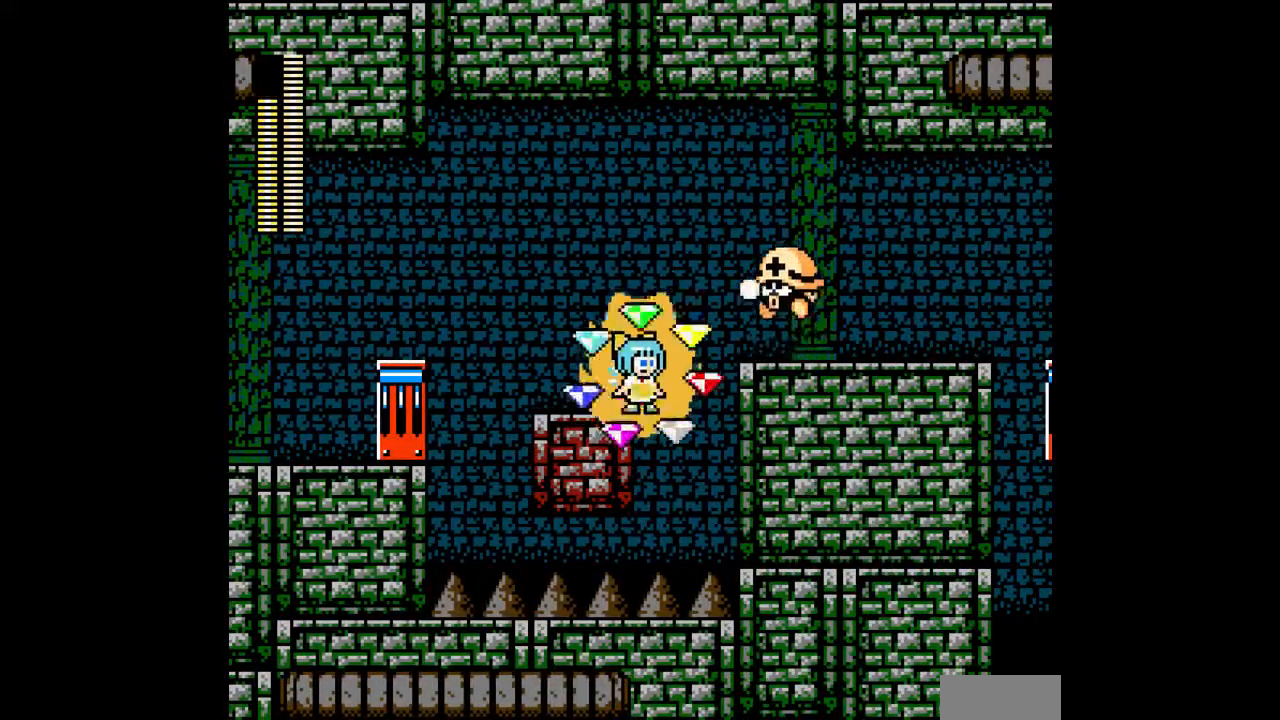
{"buttons": [], "events": [[67, "A", "up"], [133, "A", "down"], [300, "A", "up"]]}
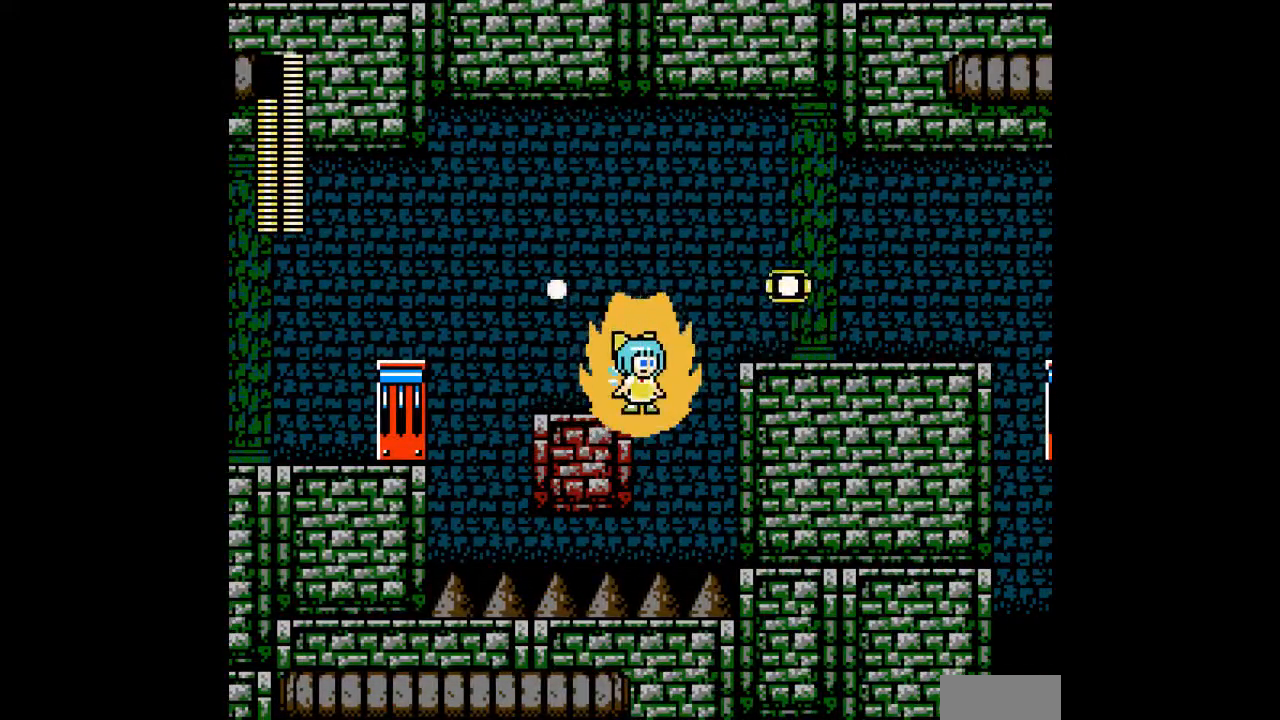
{"buttons": ["A", "DPAD_RIGHT"], "events": [[67, "DPAD_RIGHT", "down"], [100, "B", "down"], [400, "B", "up"], [500, "A", "down"]]}
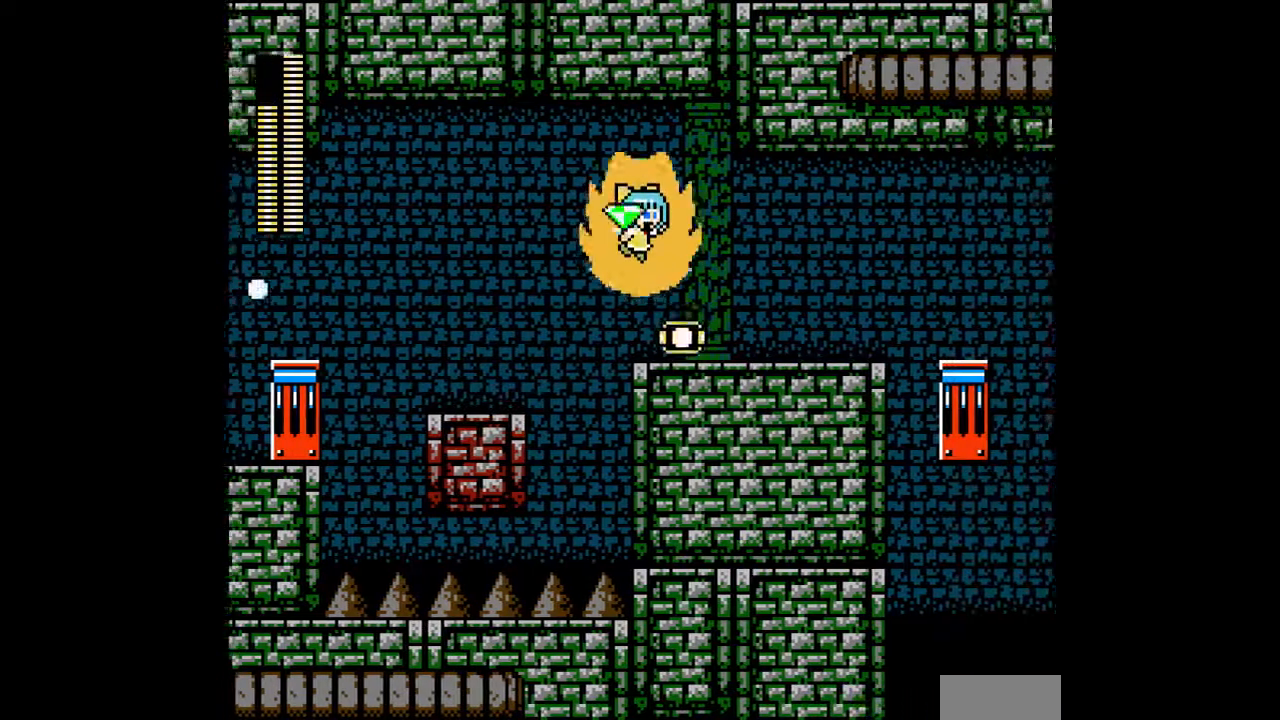
{"buttons": ["DPAD_RIGHT"], "events": [[100, "A", "up"]]}
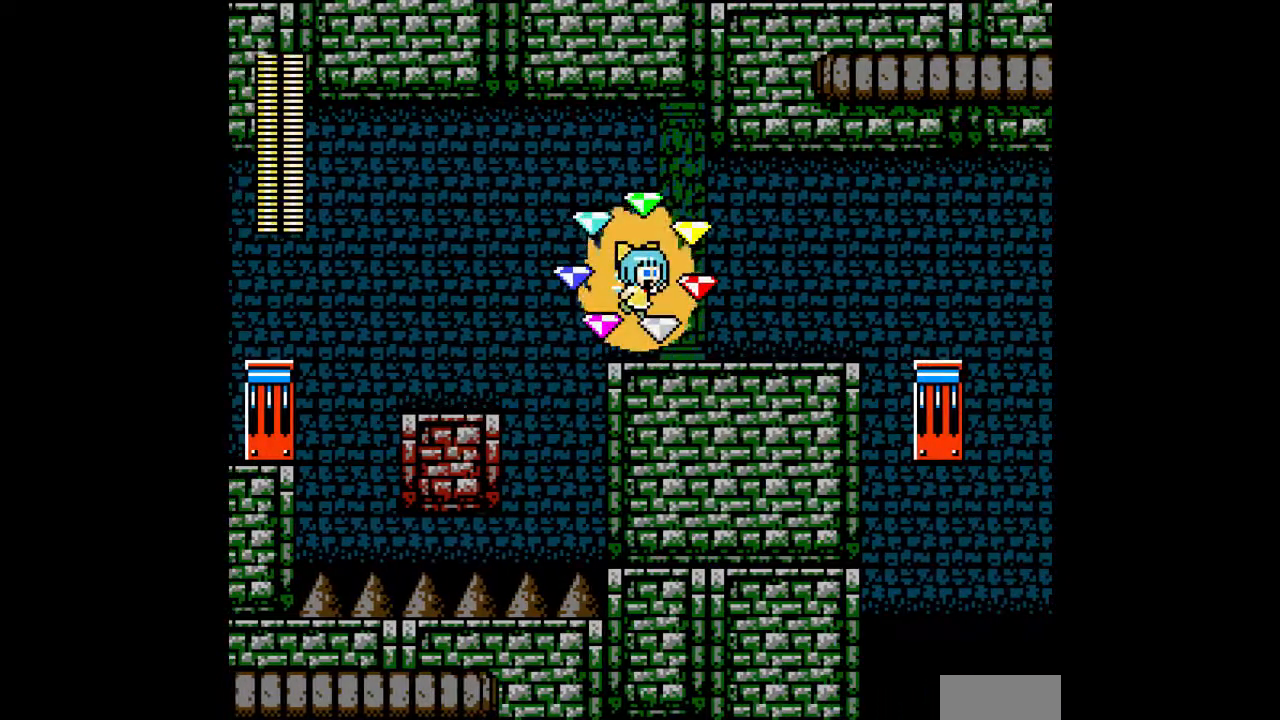
{"buttons": ["DPAD_RIGHT"], "events": [[267, "C", "down"], [367, "C", "up"]]}
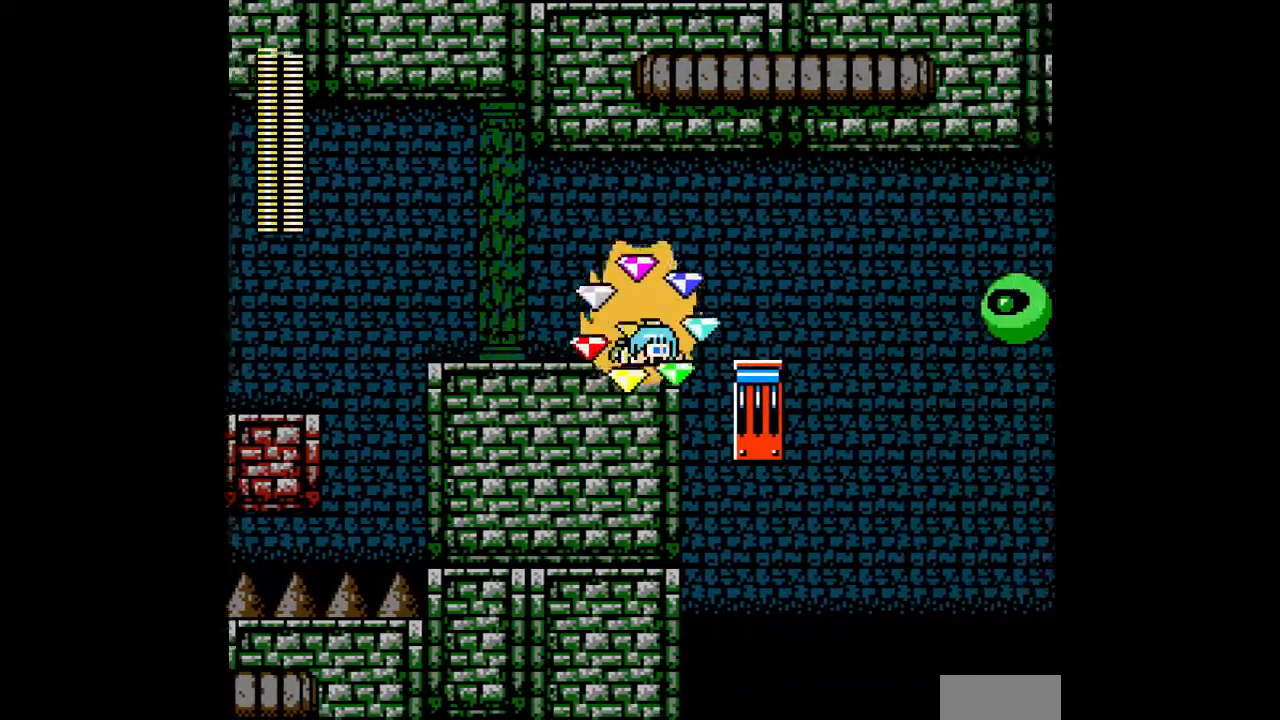
{"buttons": ["DPAD_RIGHT"], "events": [[67, "B", "down"], [200, "B", "up"]]}
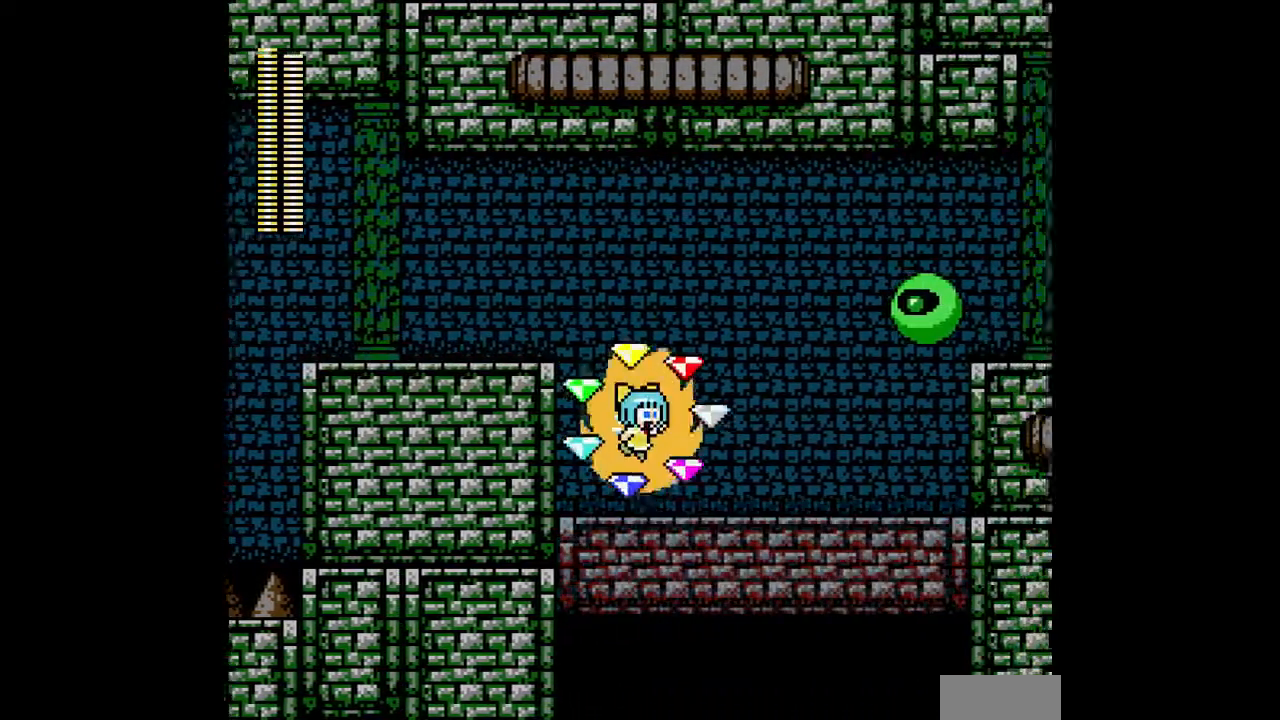
{"buttons": ["DPAD_RIGHT"], "events": []}
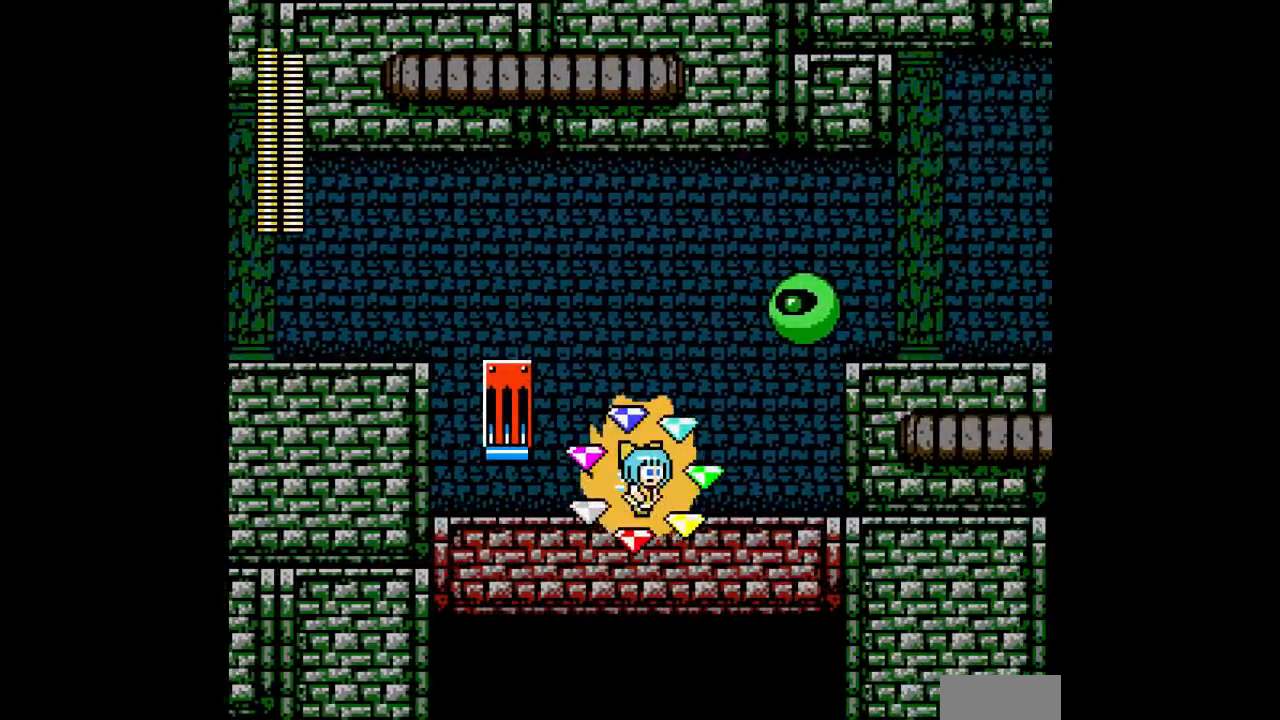
{"buttons": ["DPAD_RIGHT"], "events": [[267, "B", "down"], [300, "B", "up"]]}
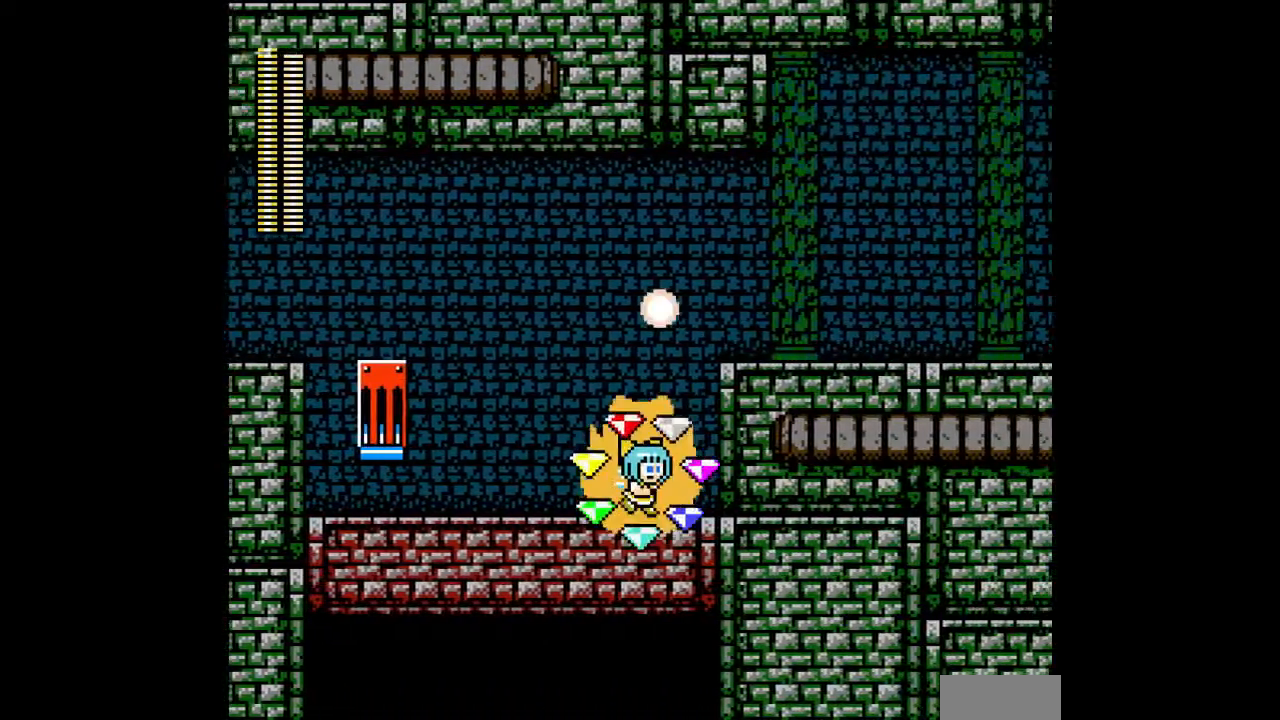
{"buttons": ["B", "C"], "events": [[200, "DPAD_RIGHT", "up"], [500, "B", "down"], [500, "C", "down"]]}
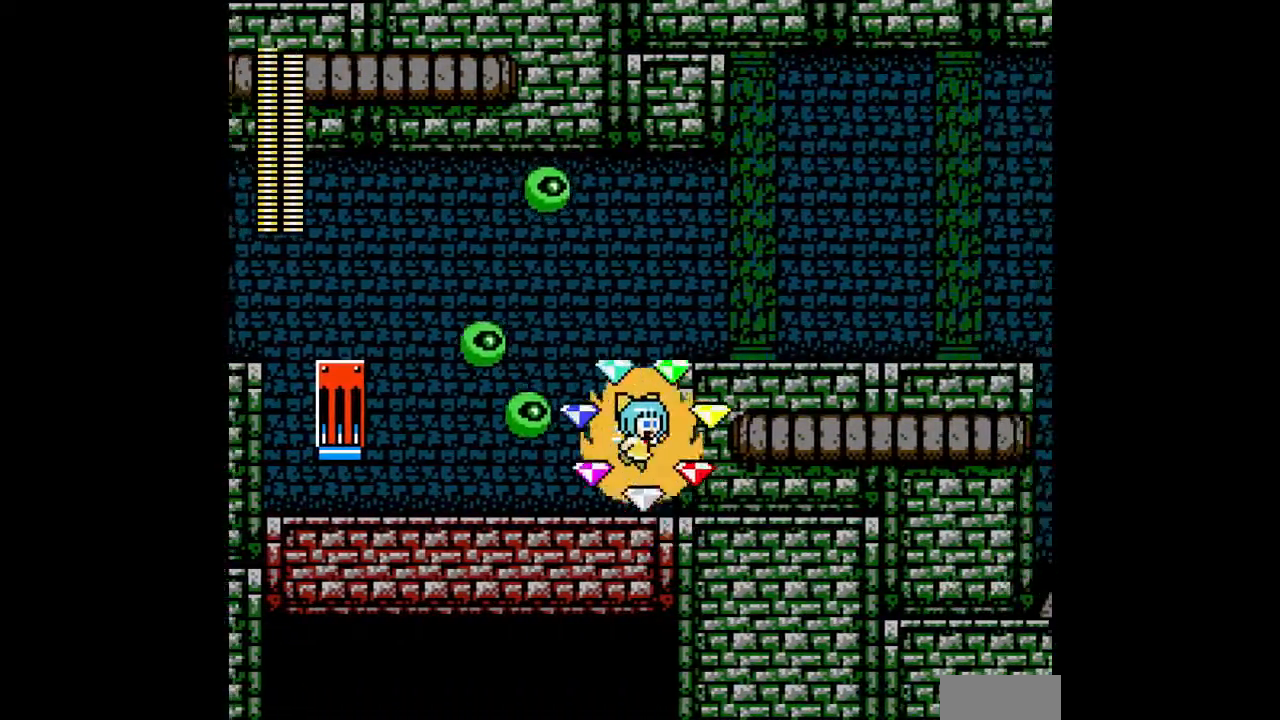
{"buttons": ["C", "DPAD_RIGHT"], "events": [[100, "C", "up"], [100, "DPAD_RIGHT", "down"], [267, "B", "up"], [500, "C", "down"]]}
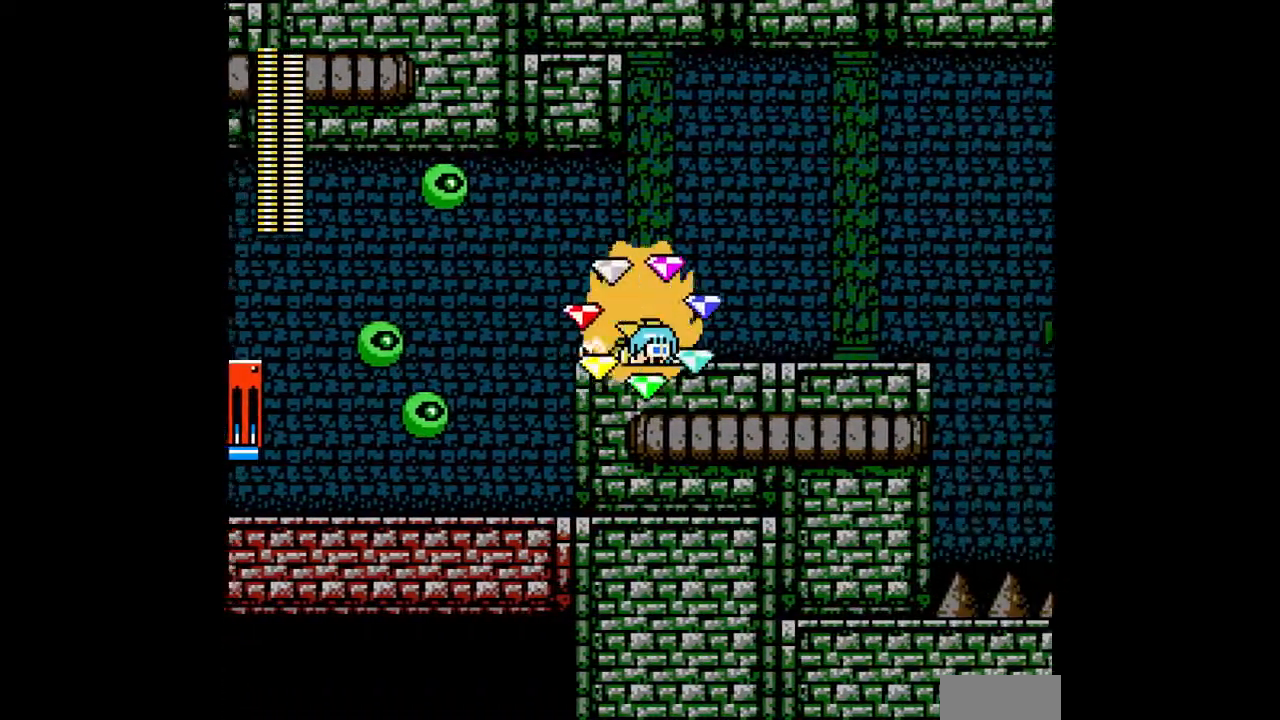
{"buttons": ["DPAD_RIGHT"], "events": [[100, "C", "up"]]}
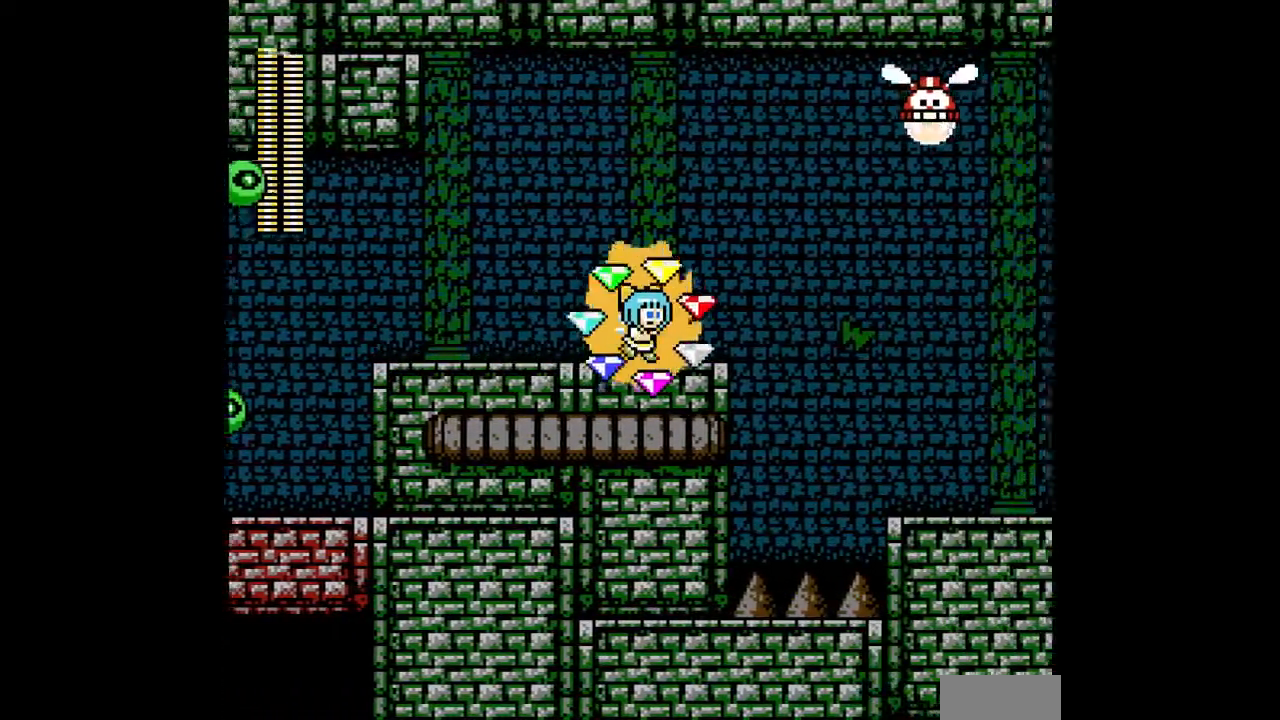
{"buttons": ["B", "DPAD_RIGHT"], "events": [[367, "B", "down"], [400, "C", "down"], [467, "C", "up"]]}
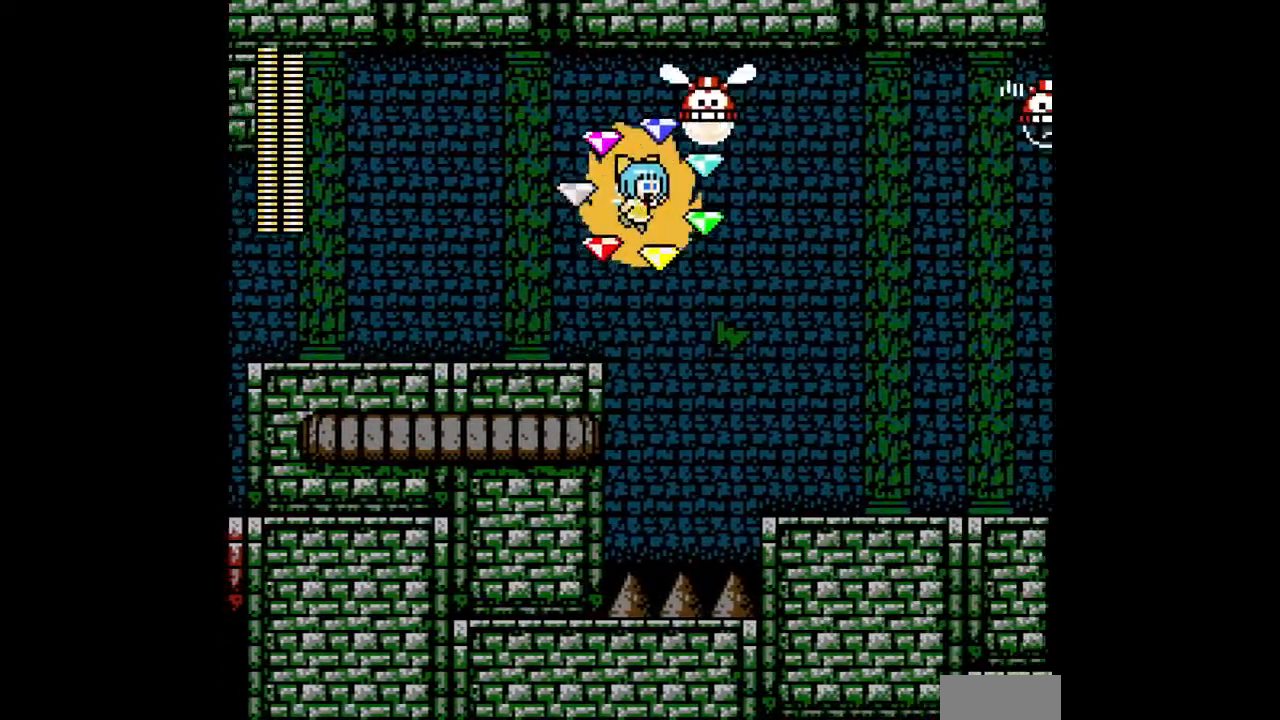
{"buttons": ["DPAD_RIGHT"]}
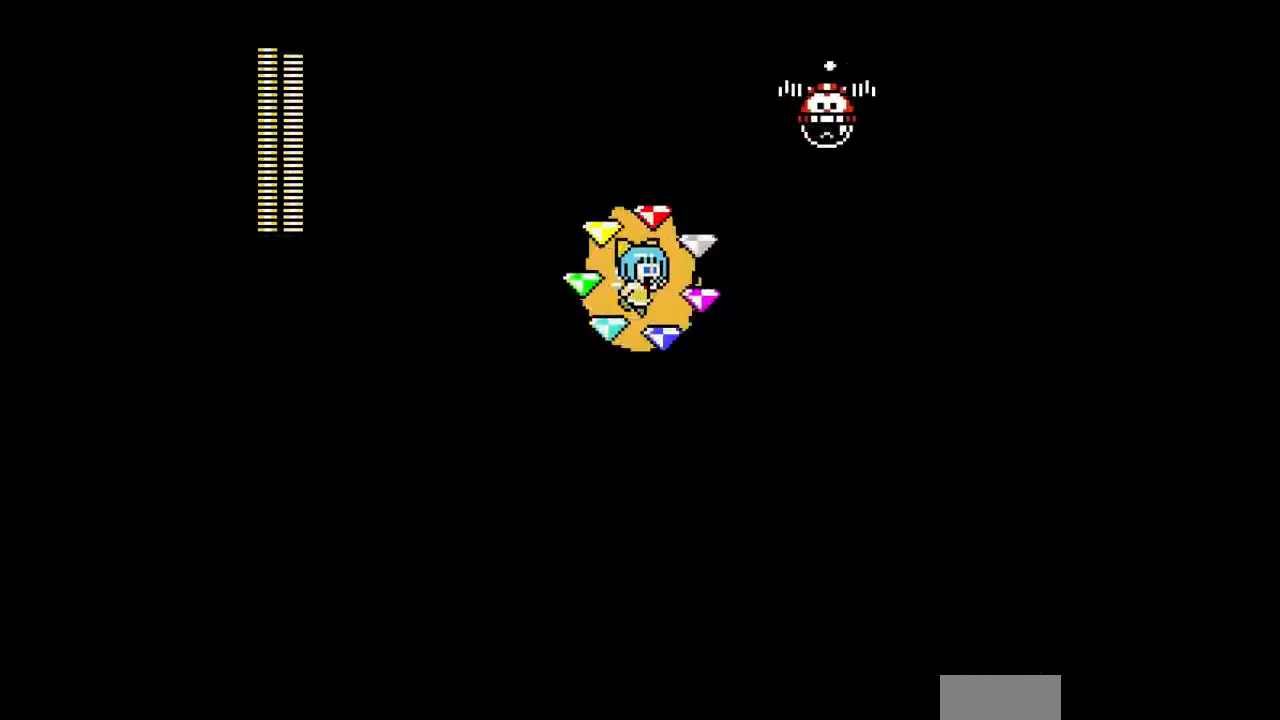
{"buttons": ["DPAD_RIGHT"], "events": [[267, "C", "down"], [367, "C", "up"]]}
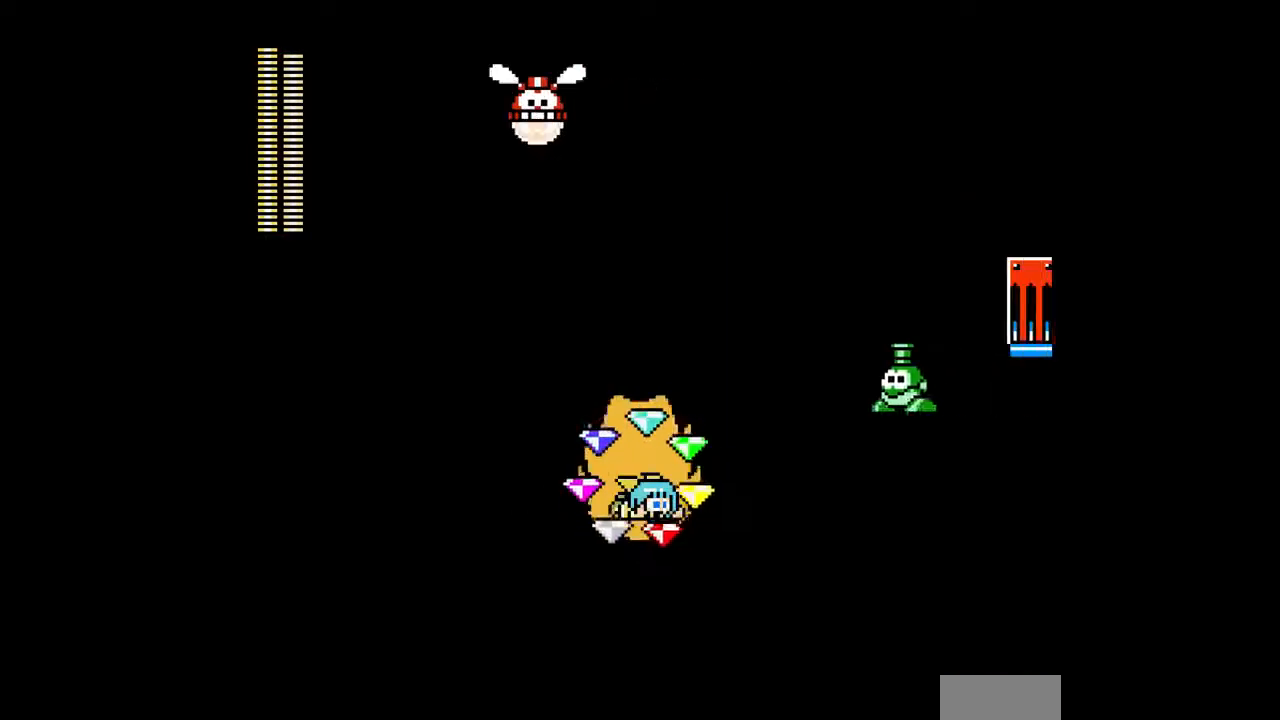
{"buttons": ["DPAD_RIGHT"], "events": [[200, "B", "down"], [433, "B", "up"]]}
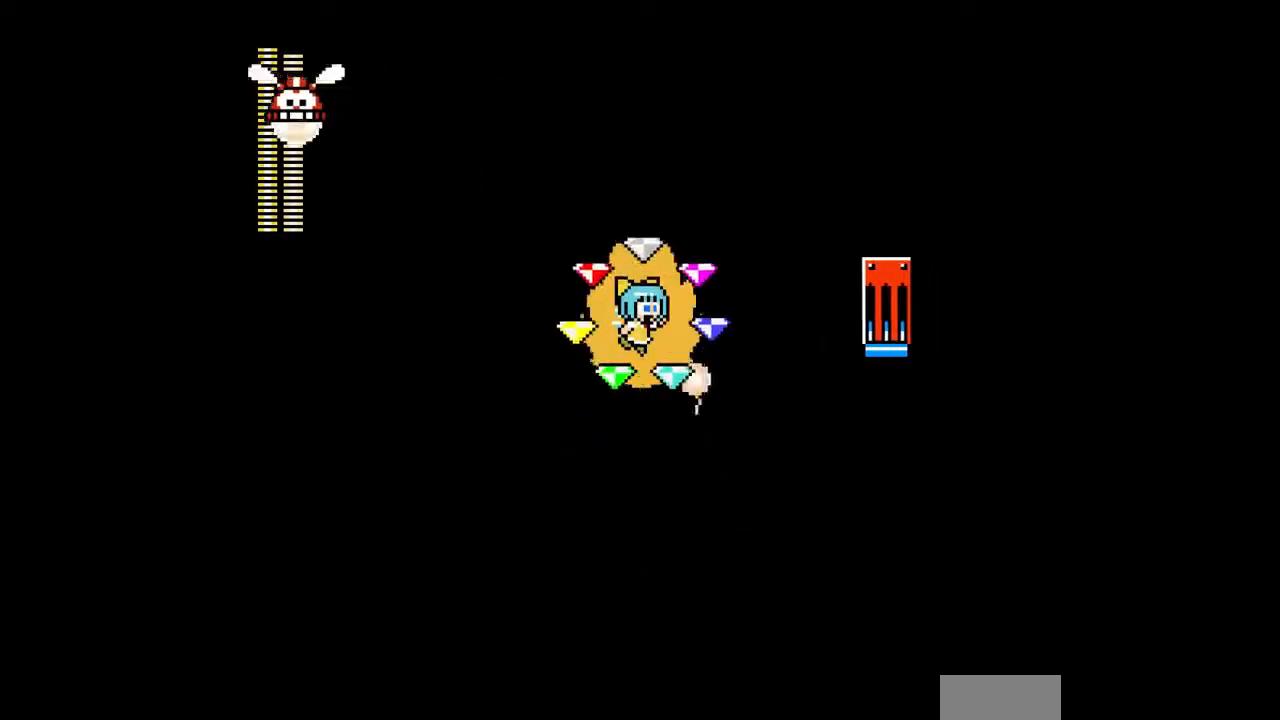
{"buttons": [], "events": [[400, "DPAD_RIGHT", "up"]]}
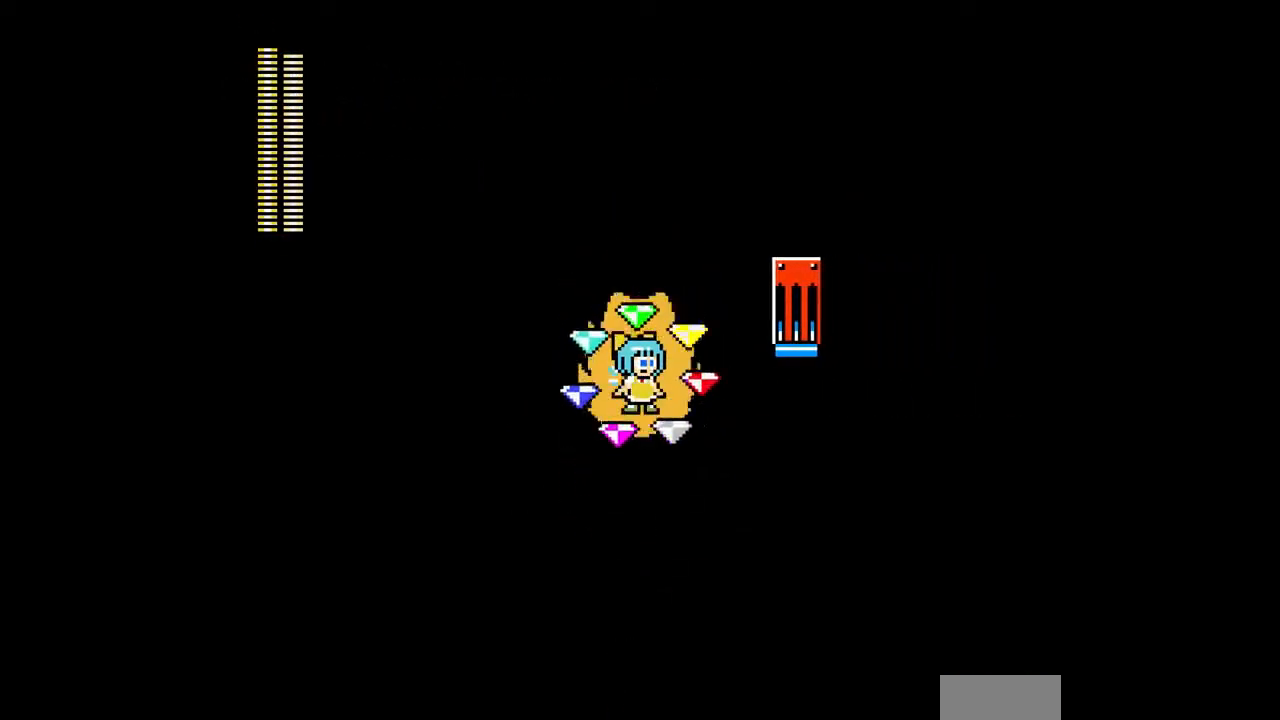
{"buttons": [], "events": []}
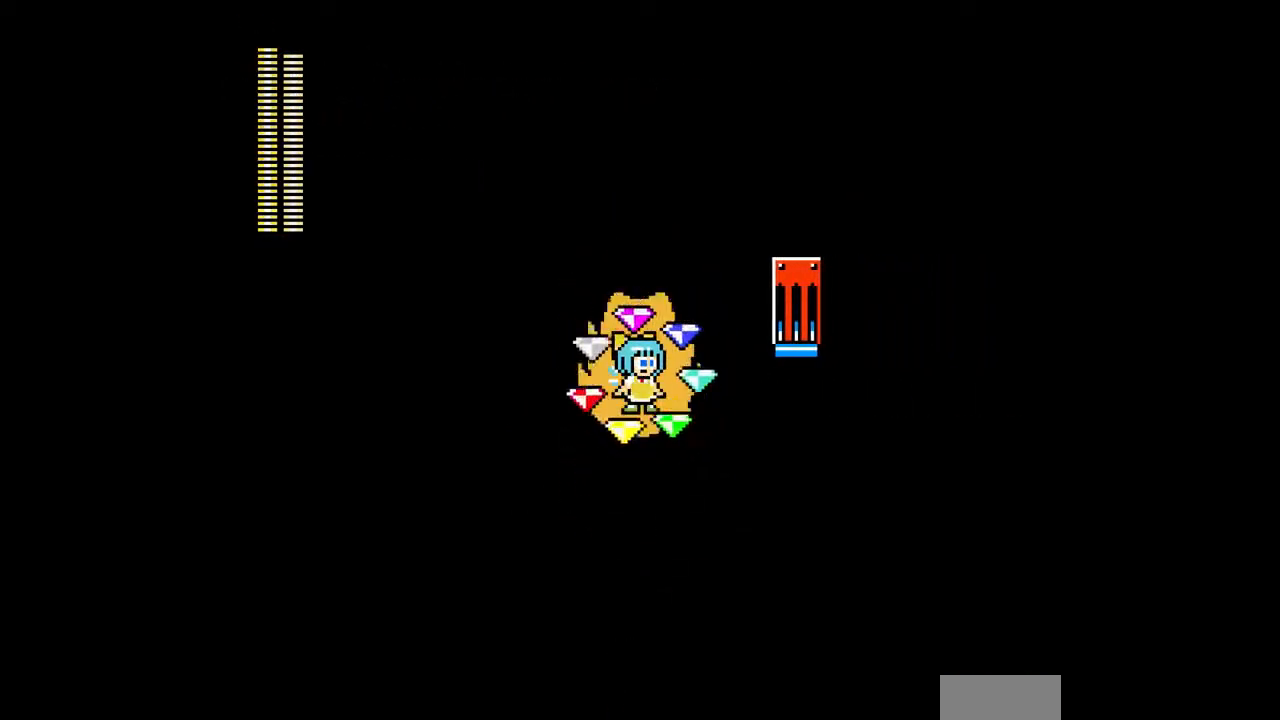
{"buttons": [], "events": []}
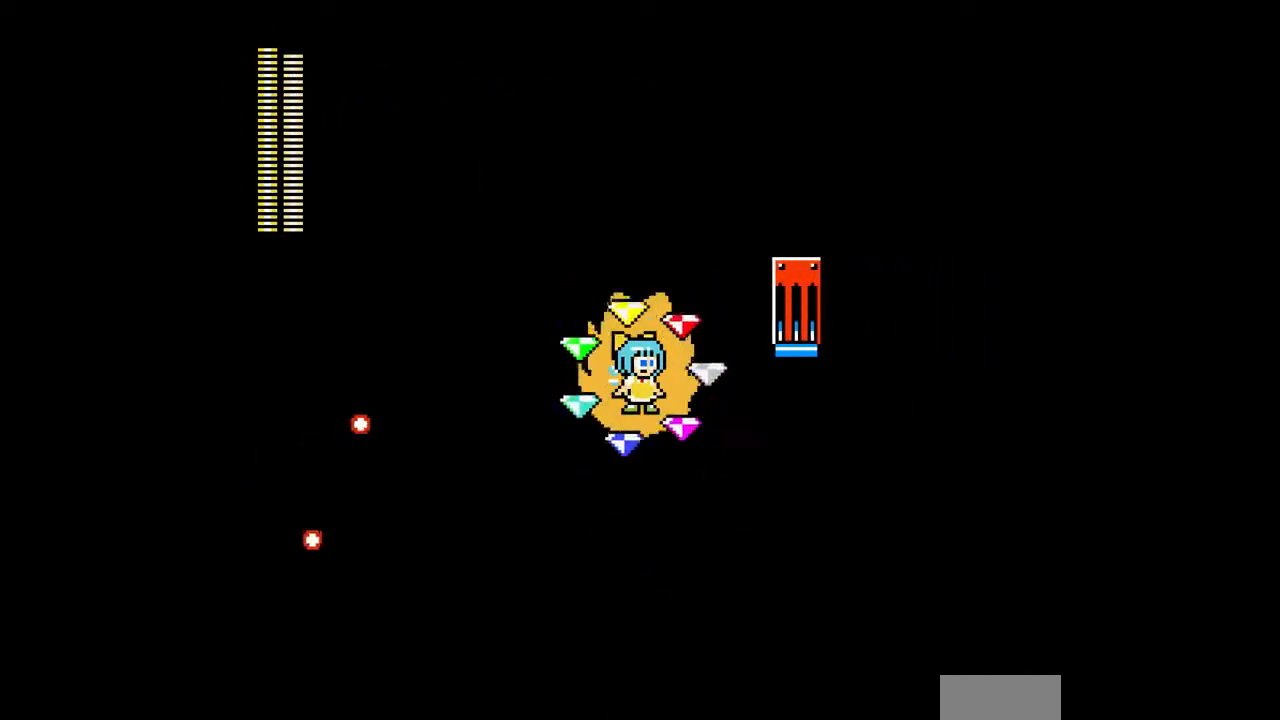
{"buttons": [], "events": []}
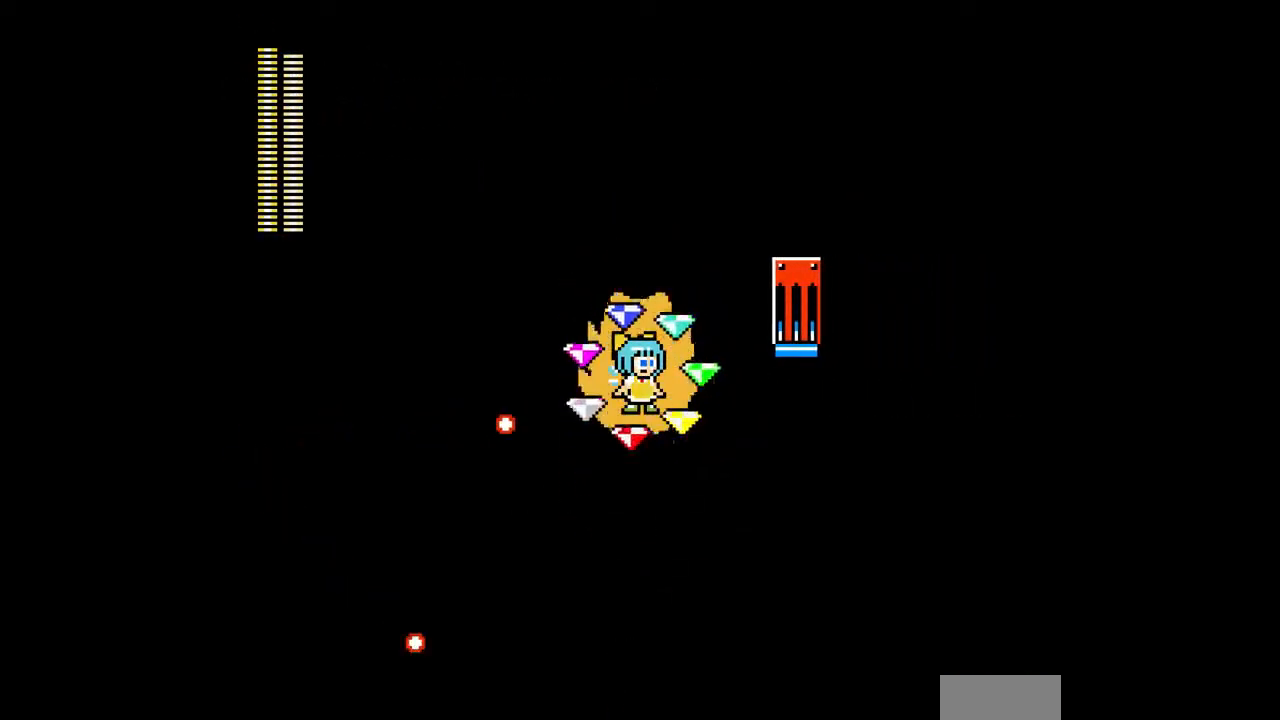
{"buttons": [], "events": []}